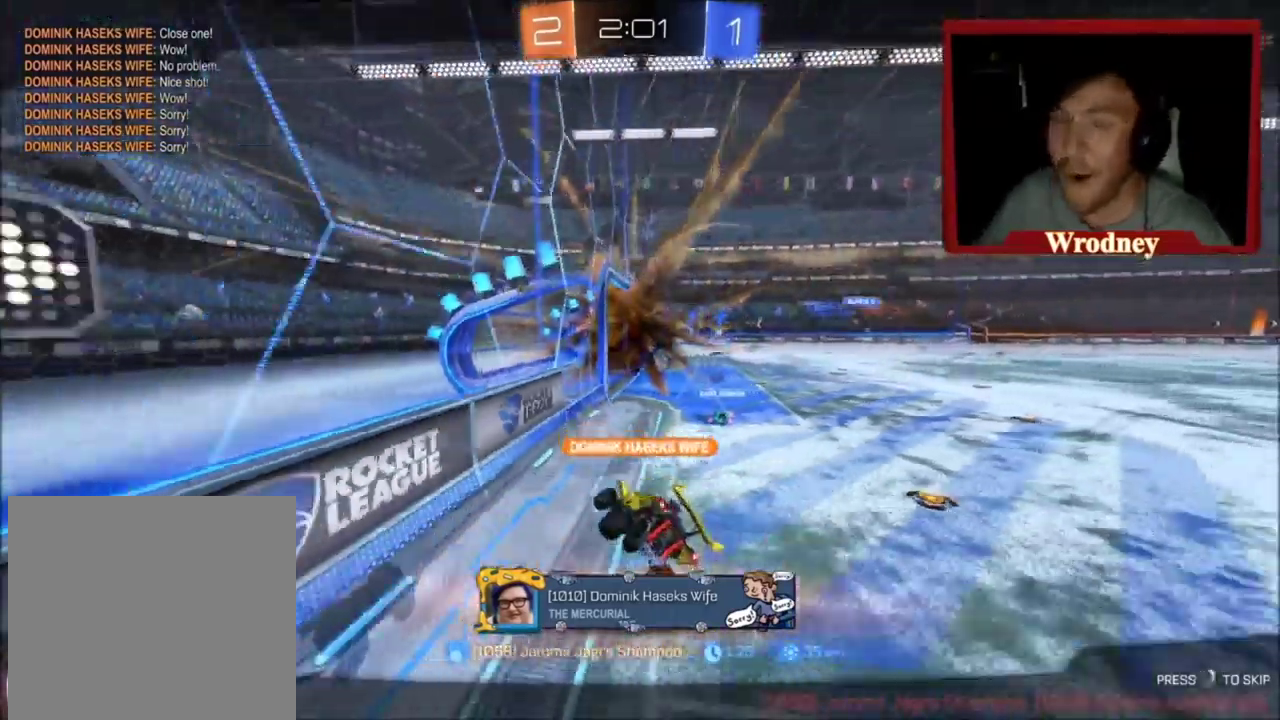
Gameplay with a controller (Xbox layout); each line is a JSON object with the inputs held at the frame after it. "events" lists button and stick changes between this image and that frame as [ms after this image, input, new state], when the widget could be followed in between.
{"buttons": ["L3"], "left_stick": "center", "right_stick": "center"}
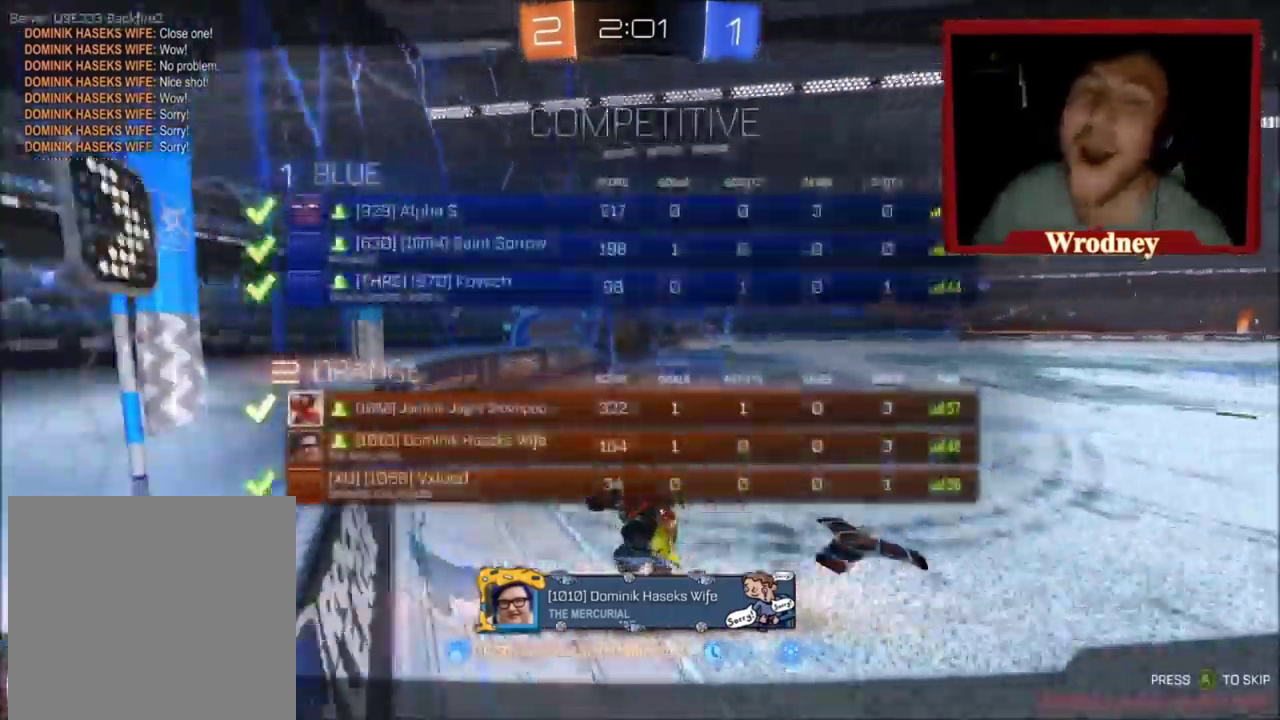
{"buttons": ["L3"], "left_stick": "center", "right_stick": "center", "events": [[333, "A", "down"], [467, "A", "up"]]}
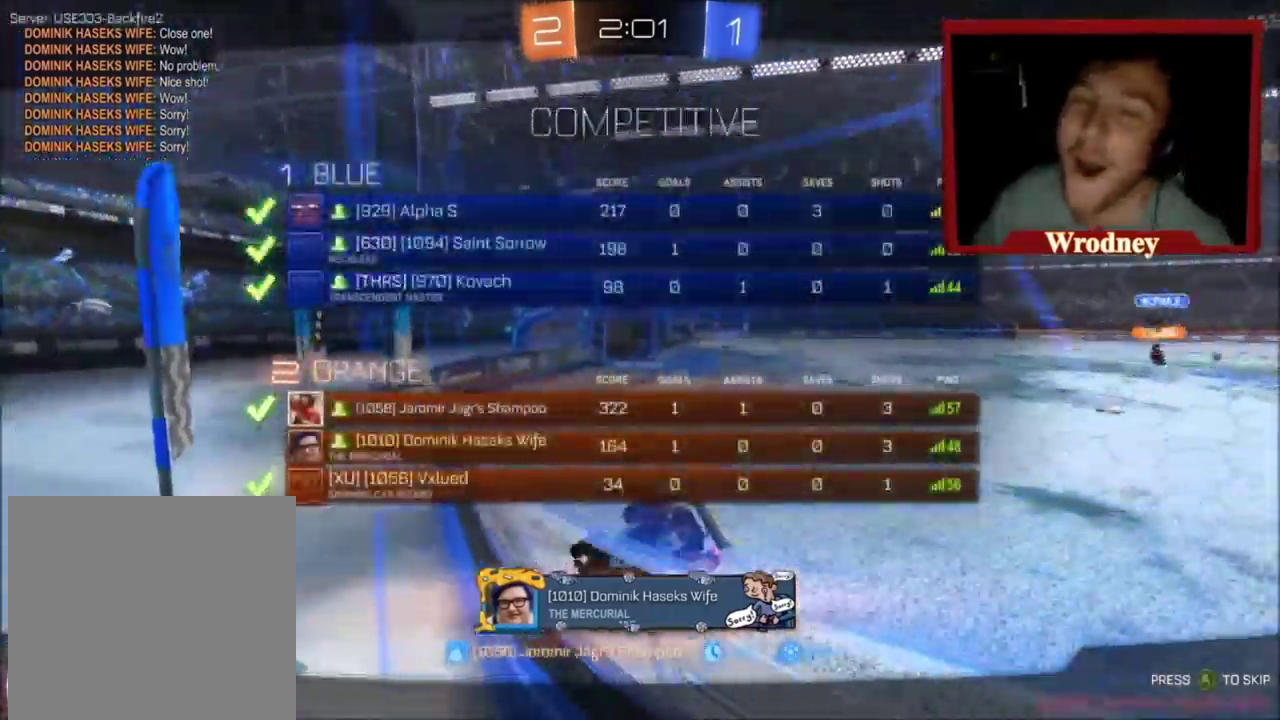
{"buttons": ["R2"], "left_stick": "center", "right_stick": "center"}
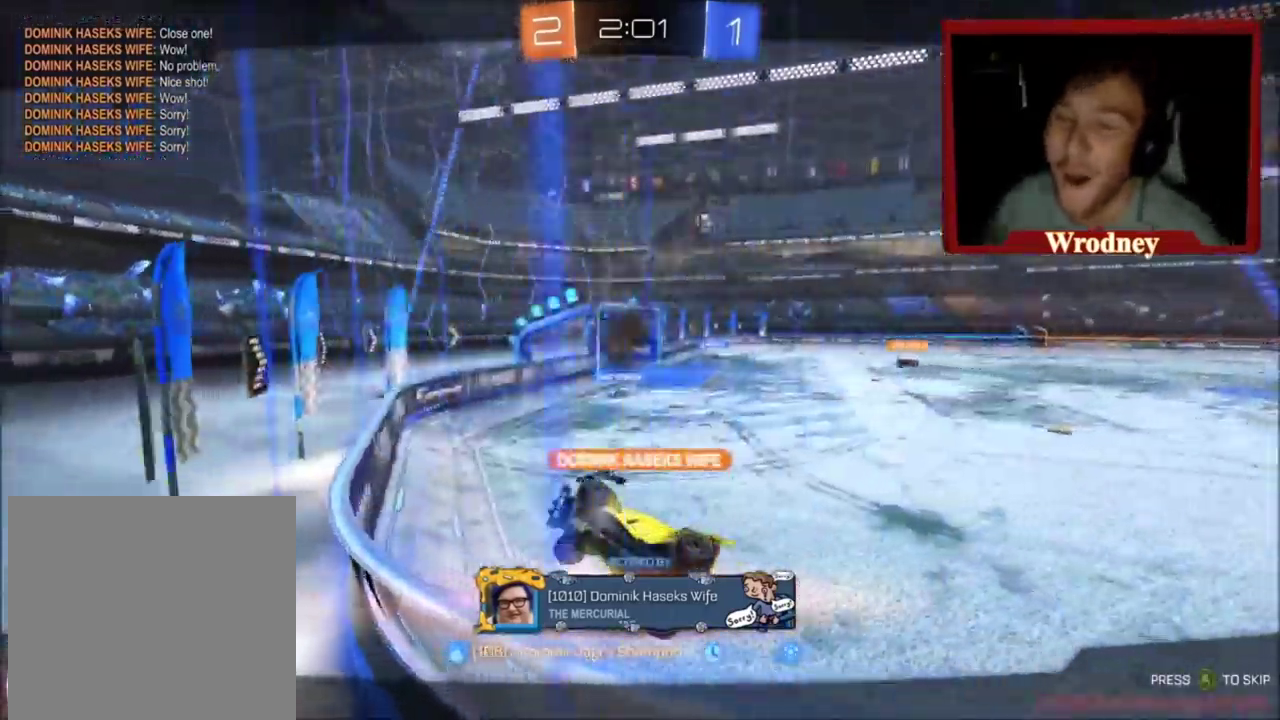
{"buttons": ["R2"], "left_stick": "center", "right_stick": "center", "events": []}
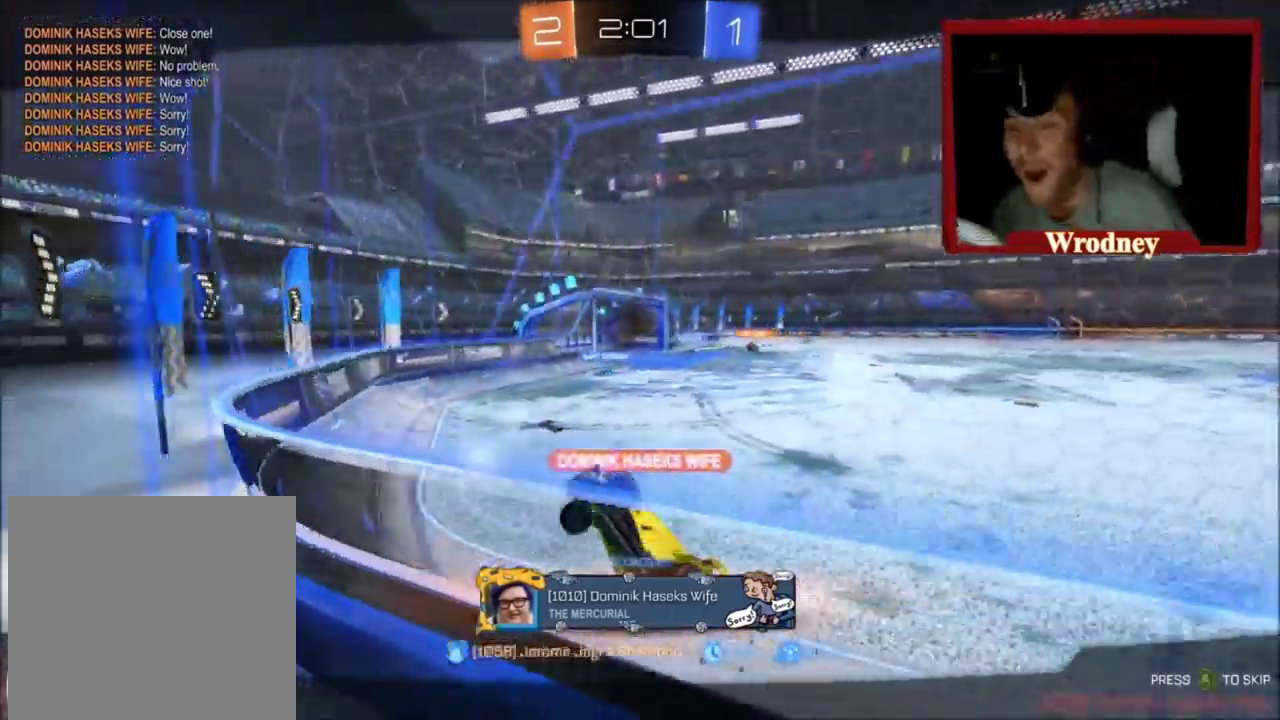
{"buttons": ["R2"], "left_stick": "center", "right_stick": "center", "events": []}
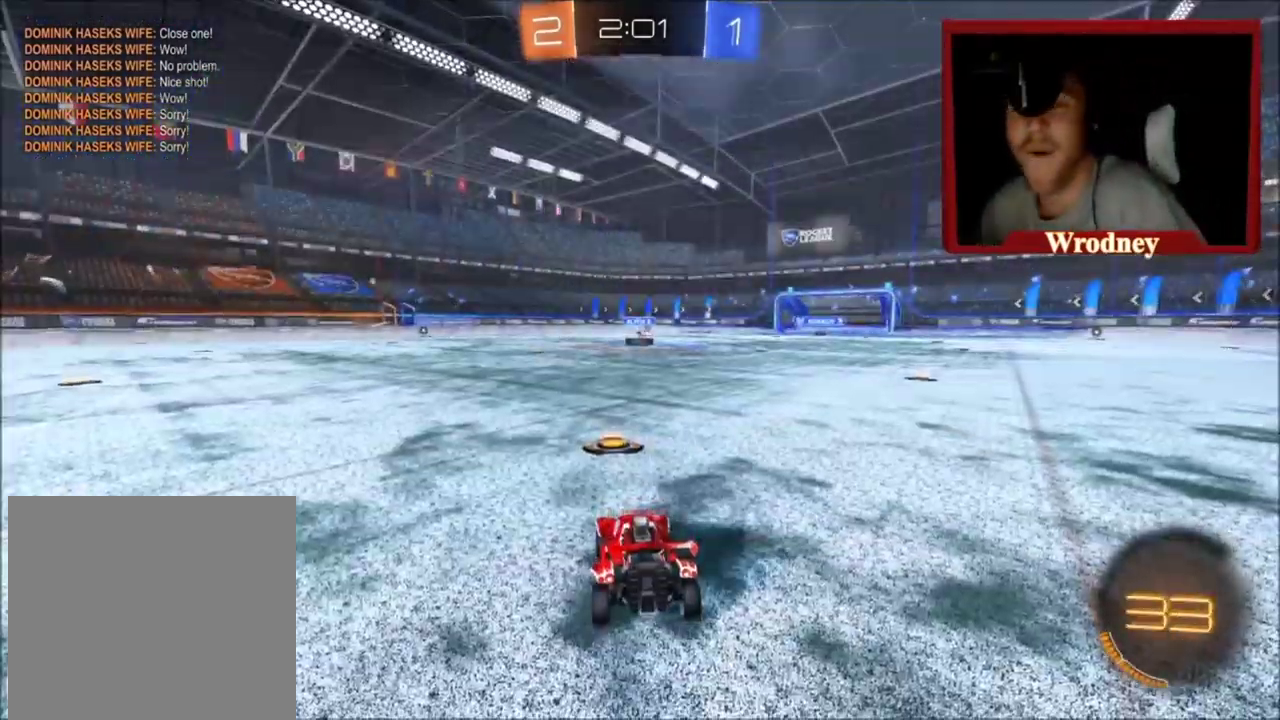
{"buttons": ["R2"], "left_stick": "center", "right_stick": "center", "events": []}
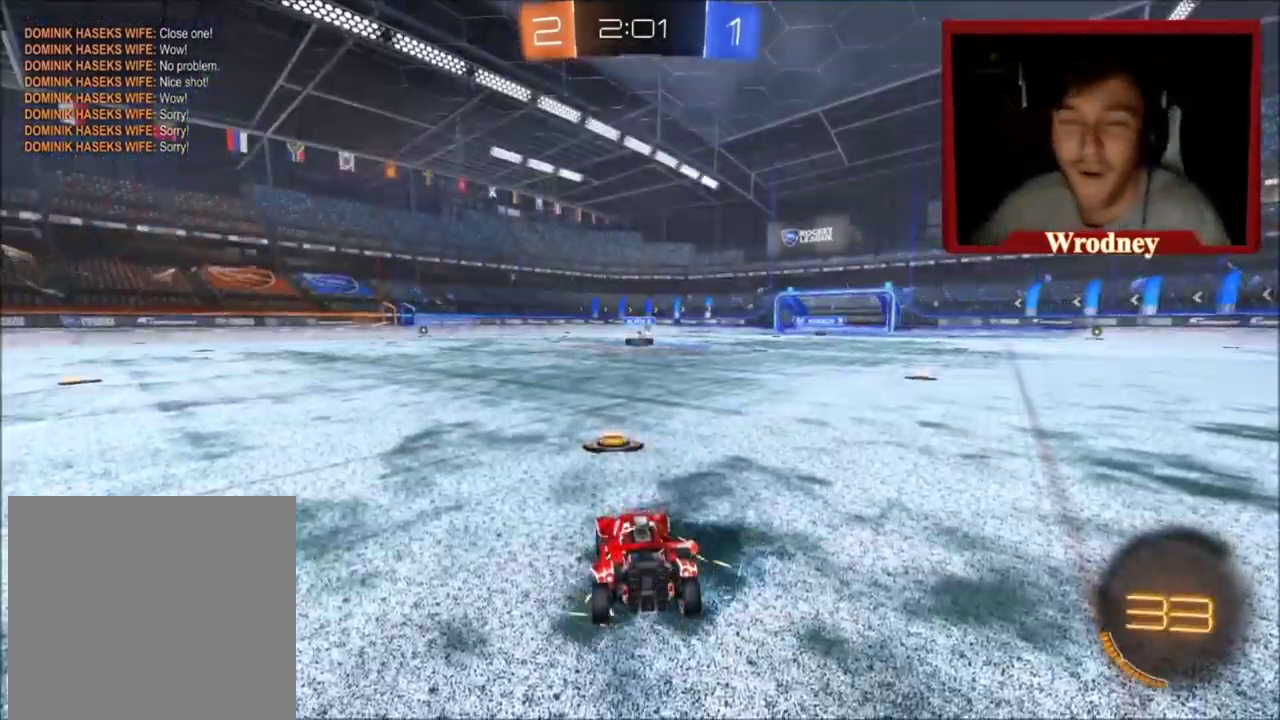
{"buttons": ["R2"], "left_stick": "up-left", "right_stick": "center", "events": [[134, "left_stick", "down-right"], [267, "left_stick", "up-left"]]}
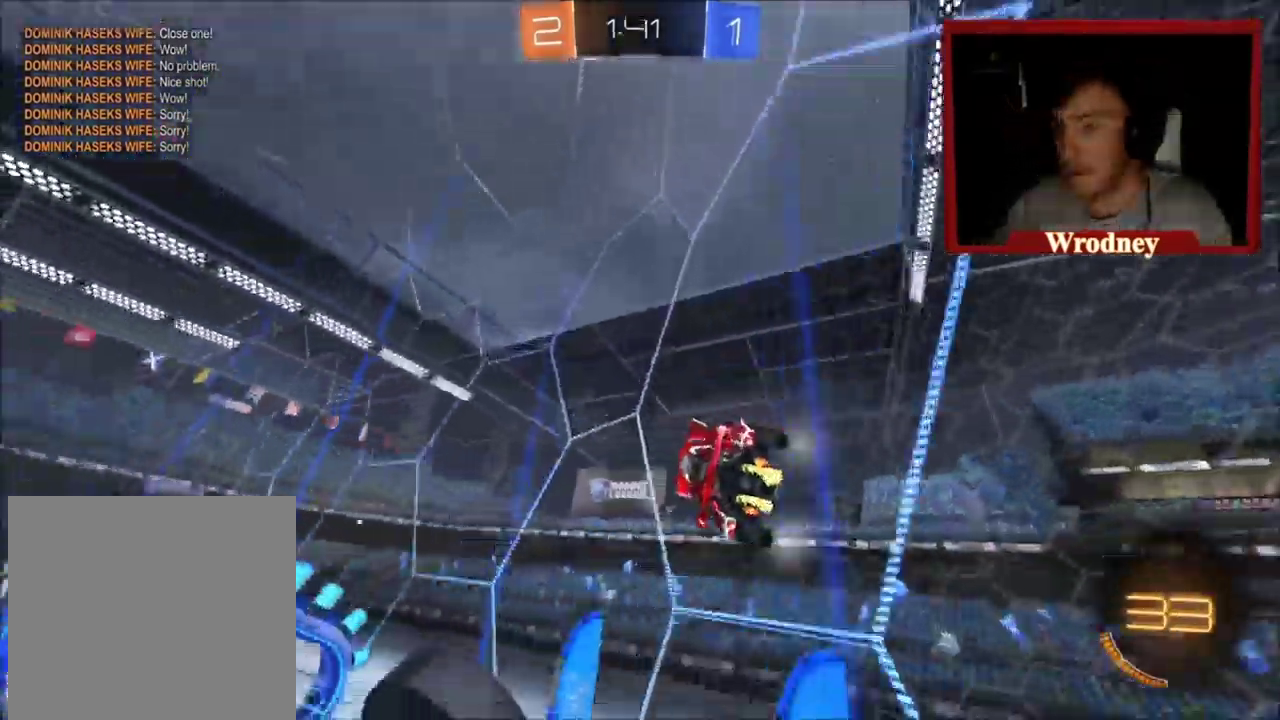
{"buttons": ["R2"], "left_stick": "center", "right_stick": "center", "events": [[400, "left_stick", "left"], [500, "left_stick", "center"]]}
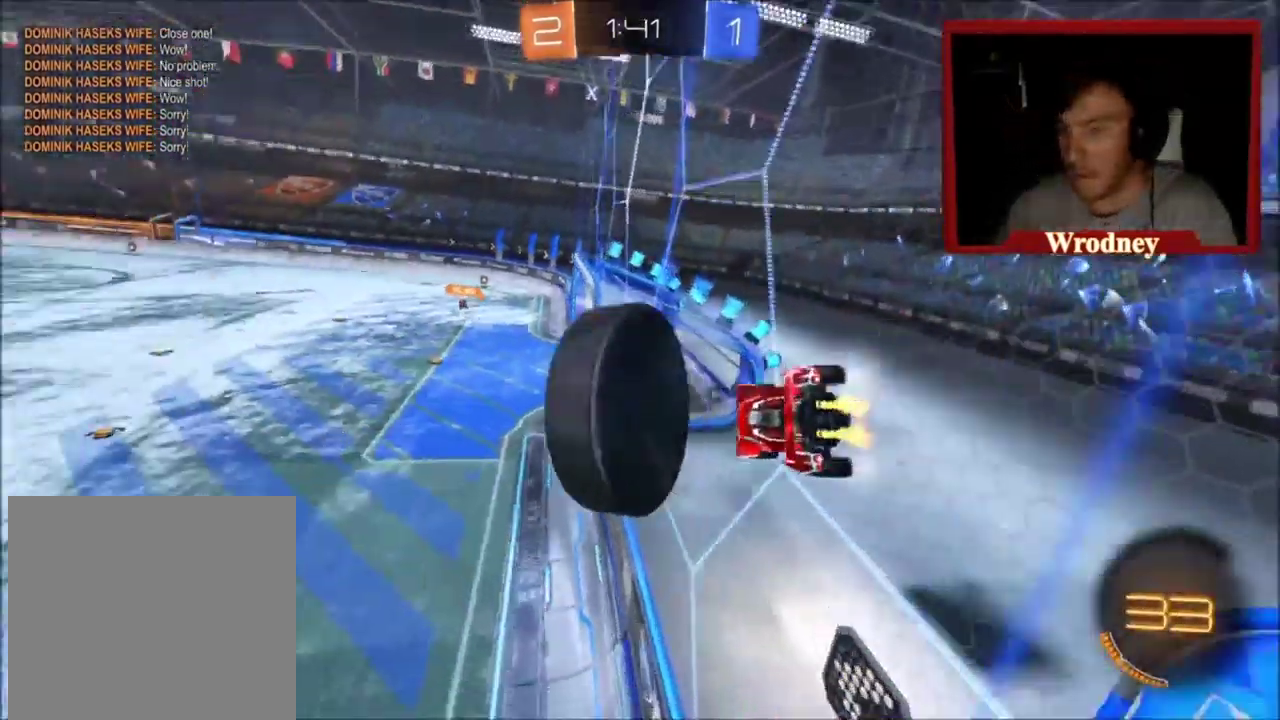
{"buttons": ["R2"], "left_stick": "left", "right_stick": "center", "events": [[167, "left_stick", "down-right"], [301, "left_stick", "center"], [367, "left_stick", "left"]]}
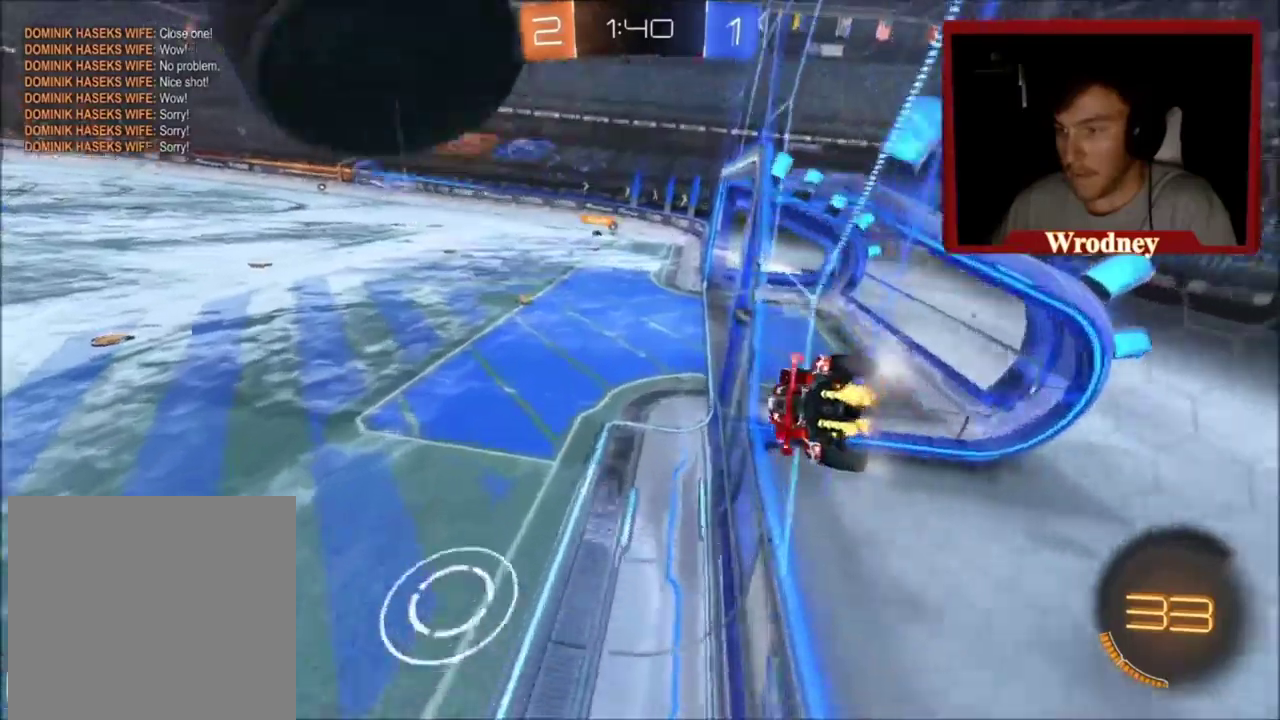
{"buttons": ["X", "R2"], "left_stick": "center", "right_stick": "center", "events": [[33, "Y", "down"], [67, "left_stick", "down-right"], [167, "left_stick", "right"], [200, "Y", "up"], [267, "L1", "down"], [267, "X", "down"], [334, "left_stick", "down-right"], [400, "L1", "up"], [467, "left_stick", "center"]]}